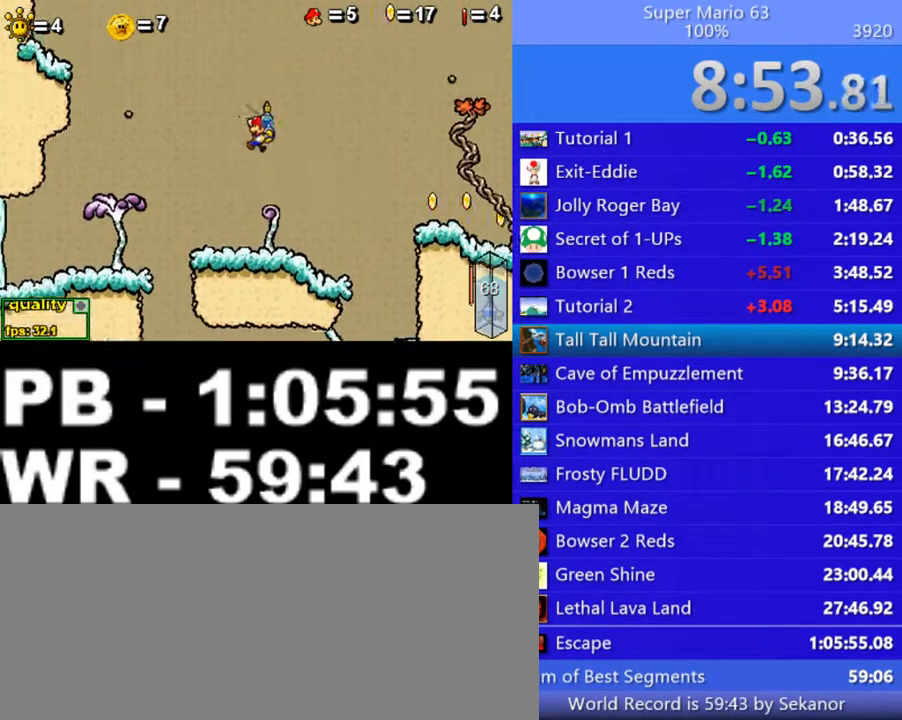
Gameplay with keyboard; each line is a JSON object with the keys held at the frame after it. "events" lists presses ("down") and releases ("up") of ".", "/", "0", "1", "2", "3", "4", "5", "6", "7", "8", "9", "a", "alt_l", "alt_r", "b", "backslash", "backspace", "c", "caps_lock", "comma", "ctrl_l", "ctrl_r", "d", "down", "e", "equals", "escape", "f", "f1", "f10", "f11", "f12", "f2", "f3", "f4", "f5", "f6", "f7", "f8", "f9", "g", "h", "i", "j", "k", "l", "lbracket", "left", "m", "minus", "n", "o", "p", "q", "quote", "r", "rbracket", "return", "right", "s", "semicolon", "shift_l", "shift_r", "space", "super", "t", "tab", "tilde", "u", "up", "v", "w", "x", "y" and "z" between this image and that frame as [ms after this image, input, new state], when the widget could be followed in between. No other keys are recorded. Mouse input is not recorded.
{"keys": ["c", "right", "up"], "events": [[500, "right", "down"]]}
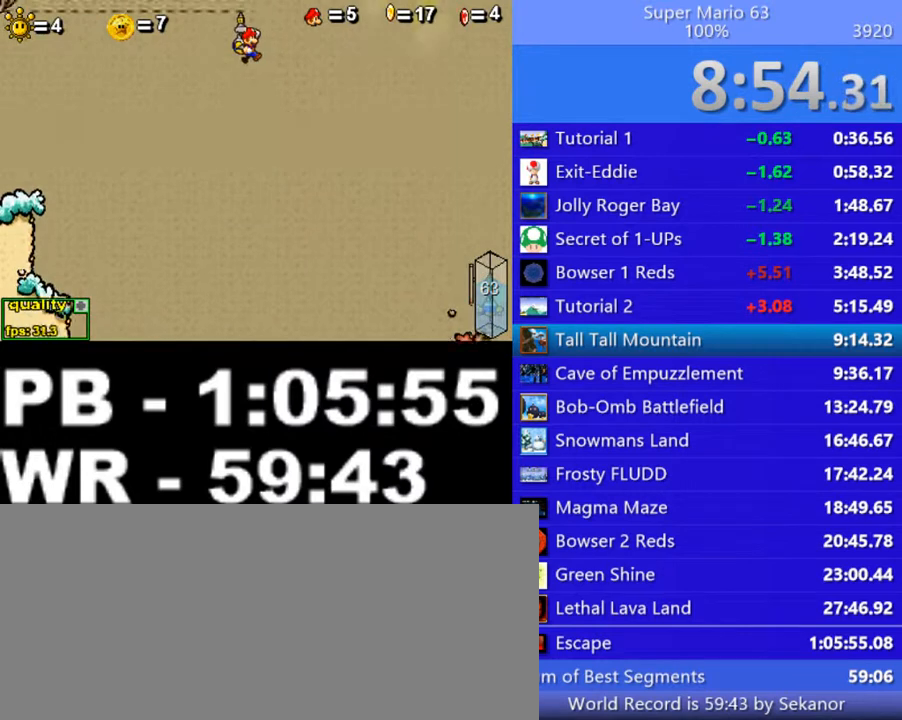
{"keys": ["right", "up"], "events": [[50, "c", "up"]]}
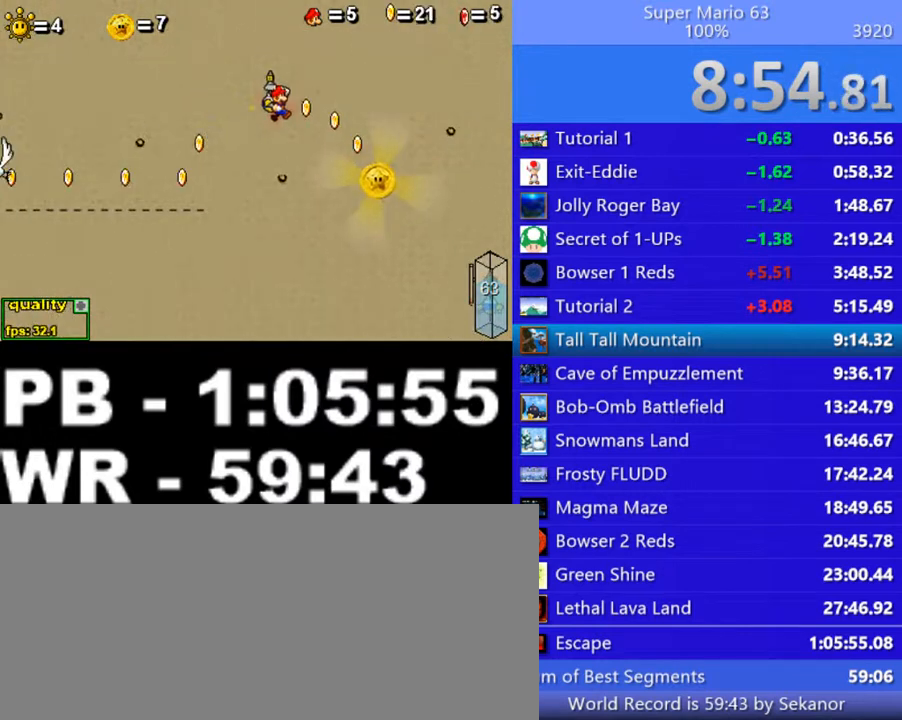
{"keys": ["right", "up"], "events": [[250, "shift_l", "down"], [300, "shift_l", "up"]]}
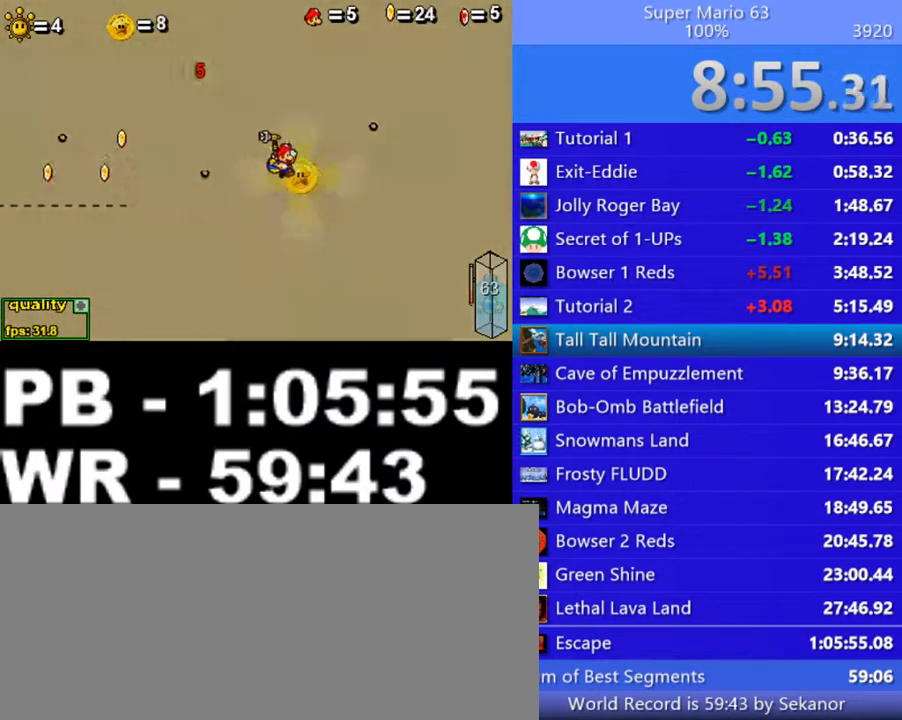
{"keys": ["left"], "events": [[150, "up", "up"], [200, "right", "up"], [250, "c", "down"], [250, "left", "down"], [300, "c", "up"], [400, "c", "down"], [450, "c", "up"]]}
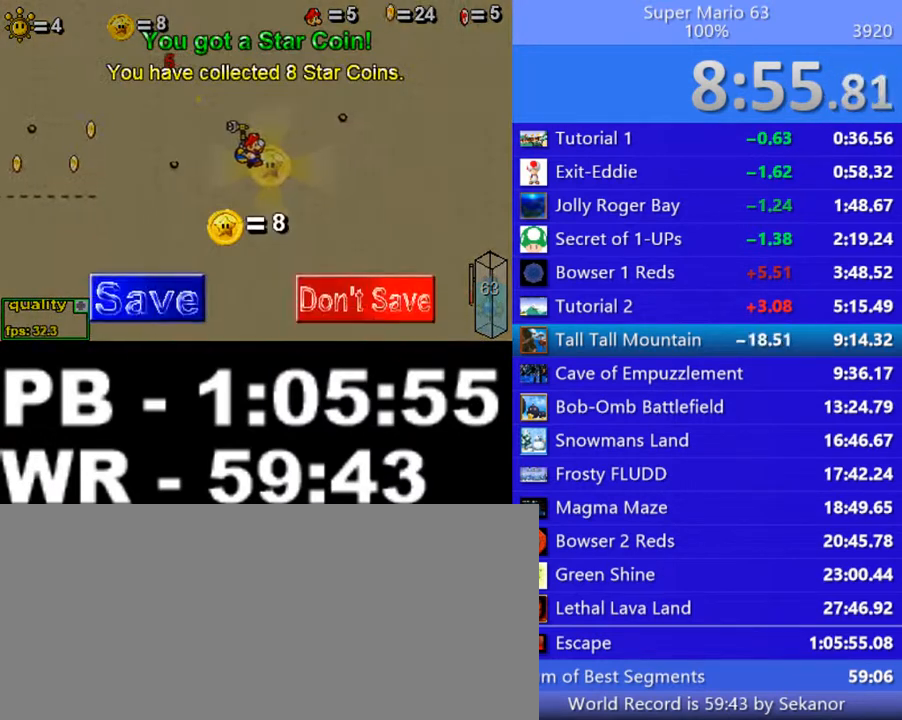
{"keys": ["left"], "events": [[50, "c", "down"], [150, "c", "up"], [200, "c", "down"], [250, "c", "up"], [350, "c", "down"], [400, "c", "up"]]}
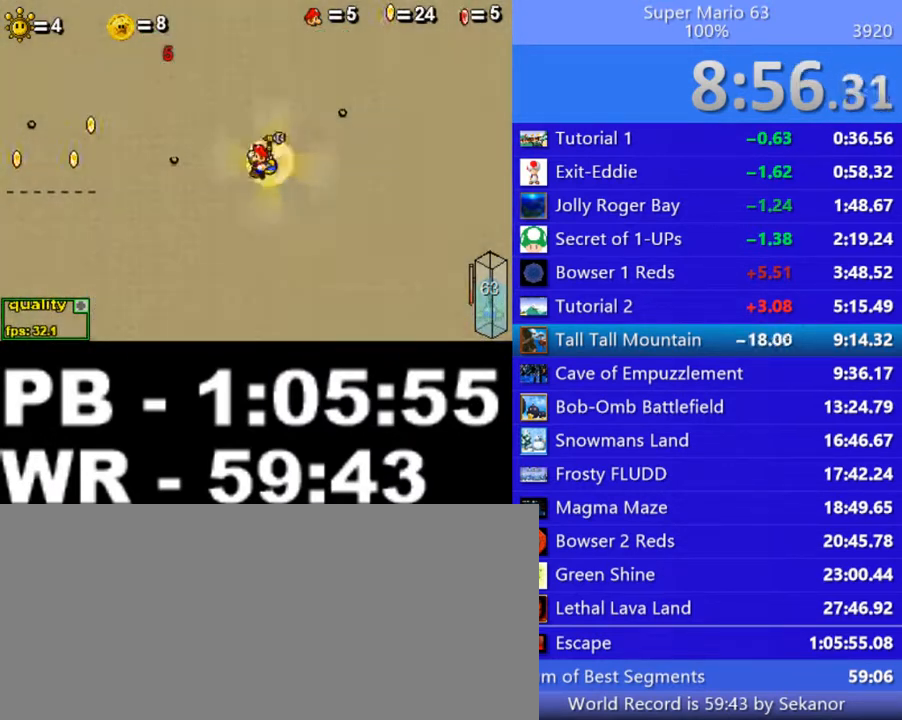
{"keys": ["minus"], "events": [[350, "left", "up"], [500, "minus", "down"]]}
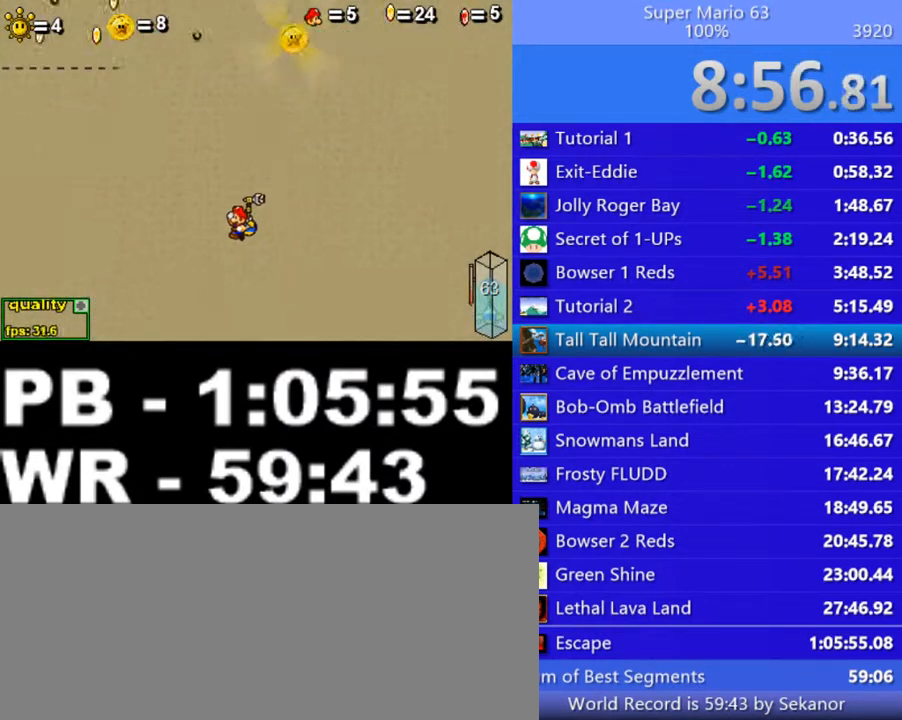
{"keys": ["minus"], "events": []}
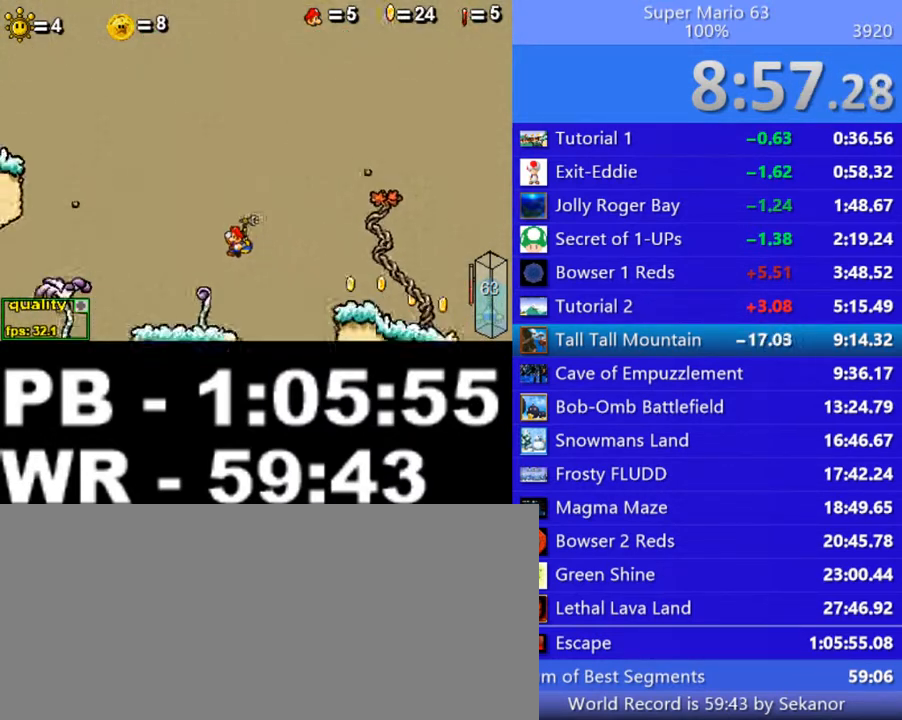
{"keys": ["right"], "events": [[100, "right", "down"], [150, "minus", "up"]]}
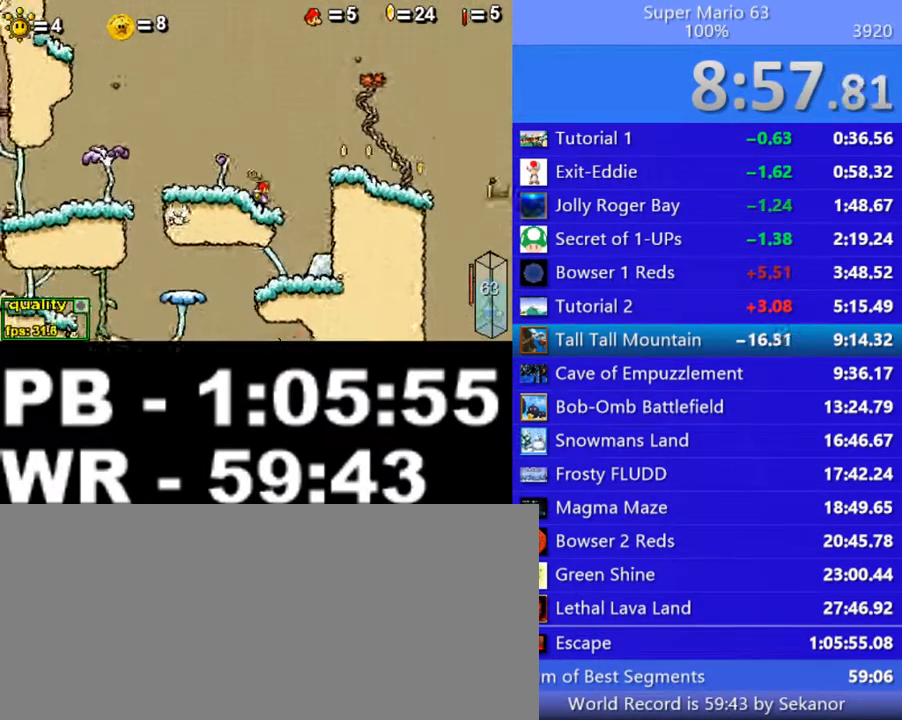
{"keys": ["c", "left"], "events": [[100, "c", "down"], [200, "c", "up"], [250, "left", "down"], [250, "right", "up"], [500, "c", "down"]]}
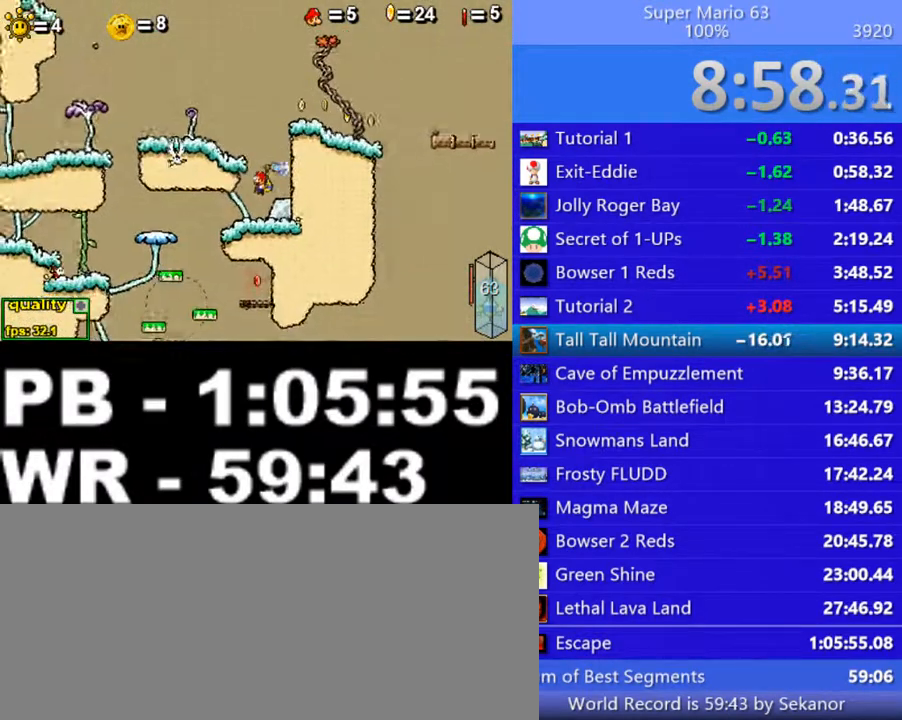
{"keys": ["right"], "events": [[50, "c", "up"], [300, "left", "up"], [300, "right", "down"]]}
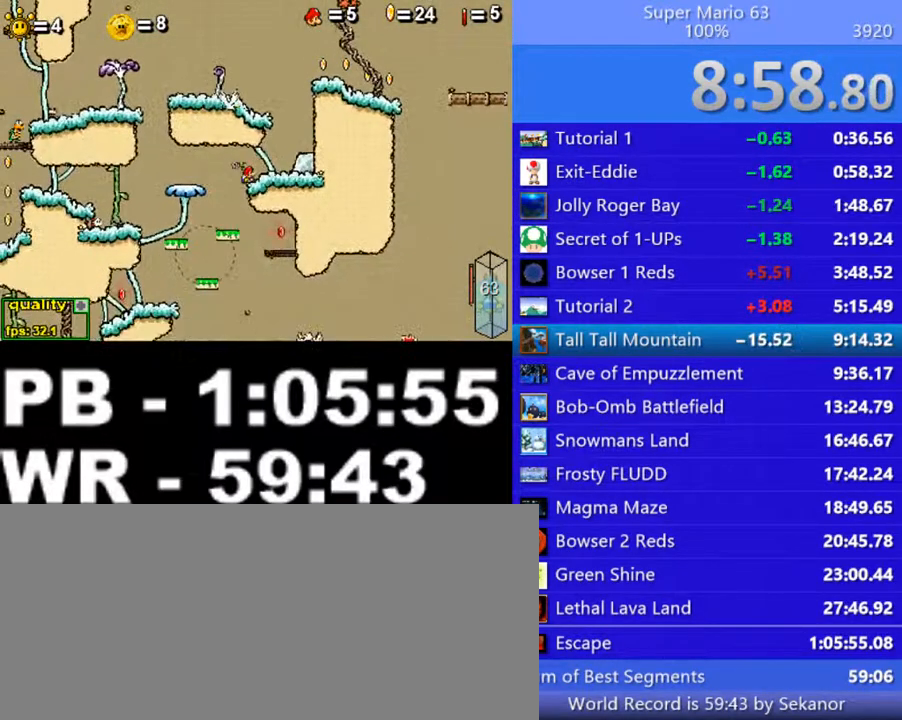
{"keys": ["left"], "events": [[50, "c", "down"], [250, "c", "up"], [250, "left", "down"], [250, "right", "up"]]}
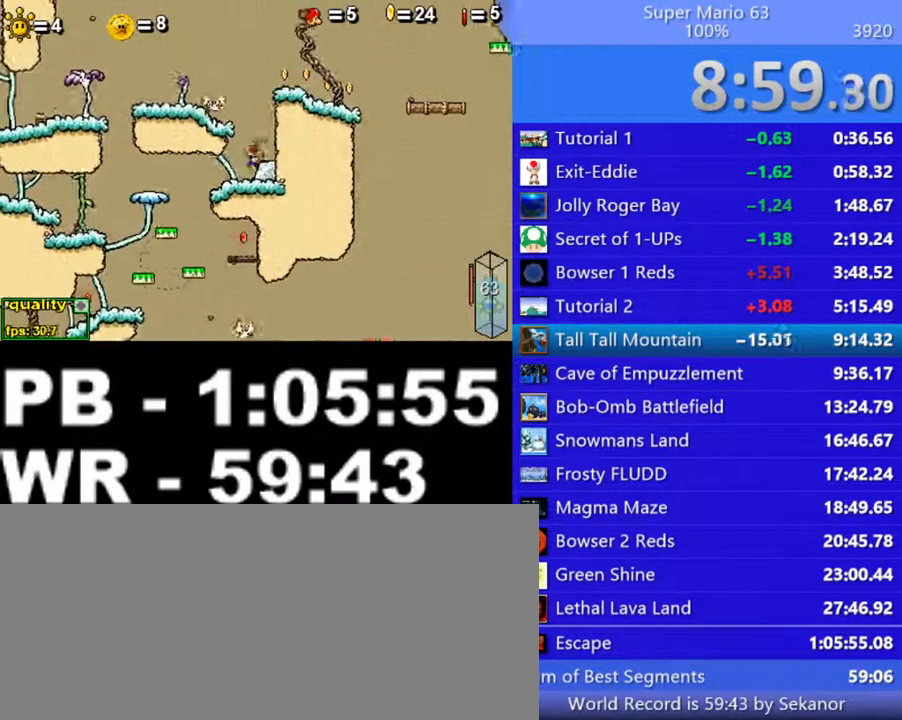
{"keys": ["left"], "events": []}
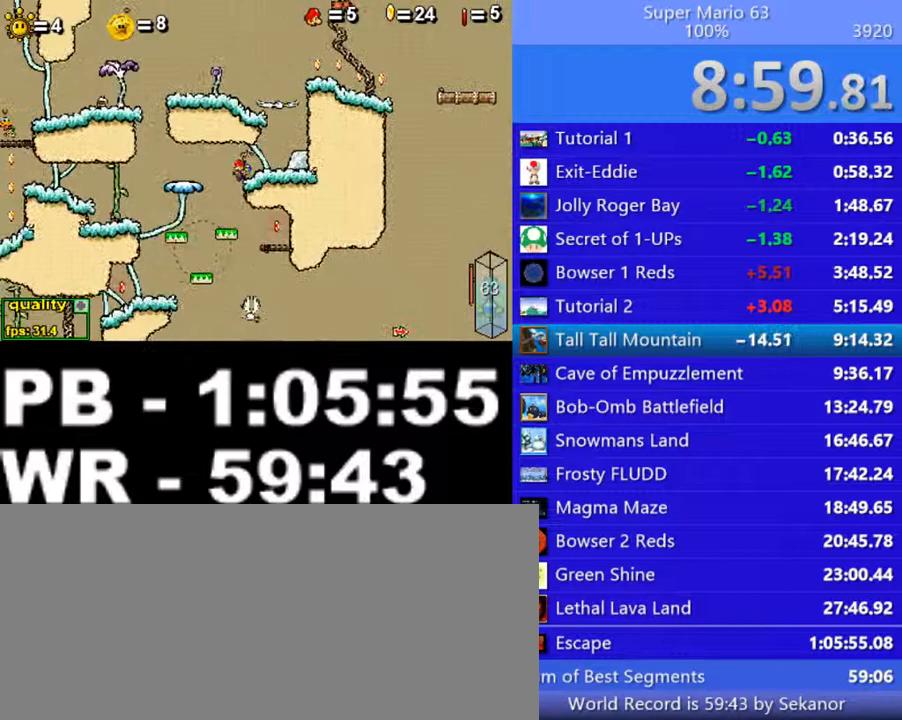
{"keys": ["c", "right"], "events": [[50, "left", "up"], [50, "right", "down"], [250, "c", "down"]]}
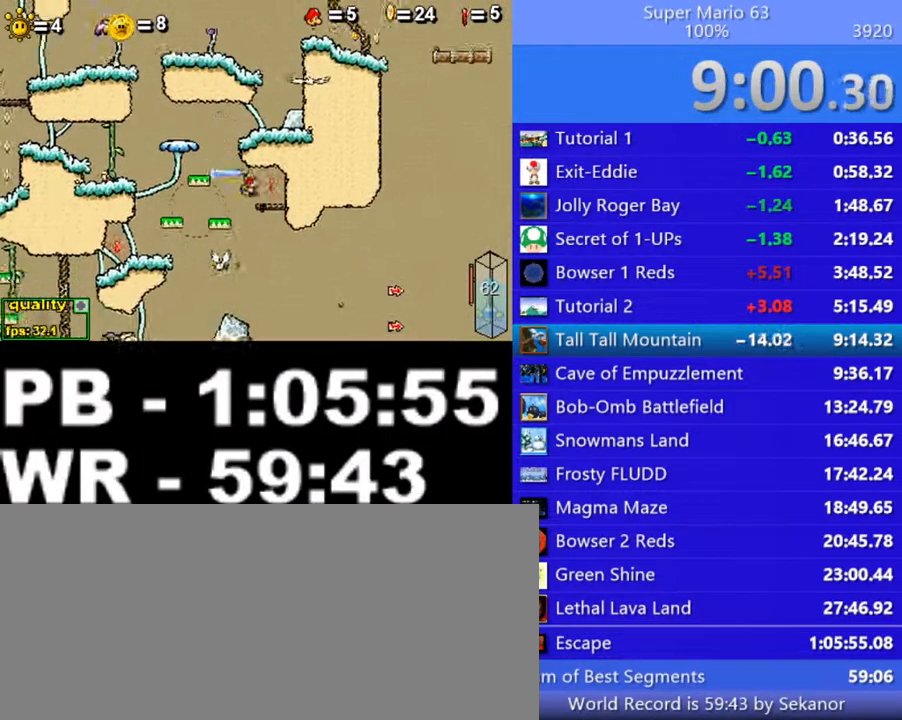
{"keys": ["c", "left"], "events": [[150, "c", "up"], [150, "right", "up"], [200, "left", "down"], [350, "c", "down"]]}
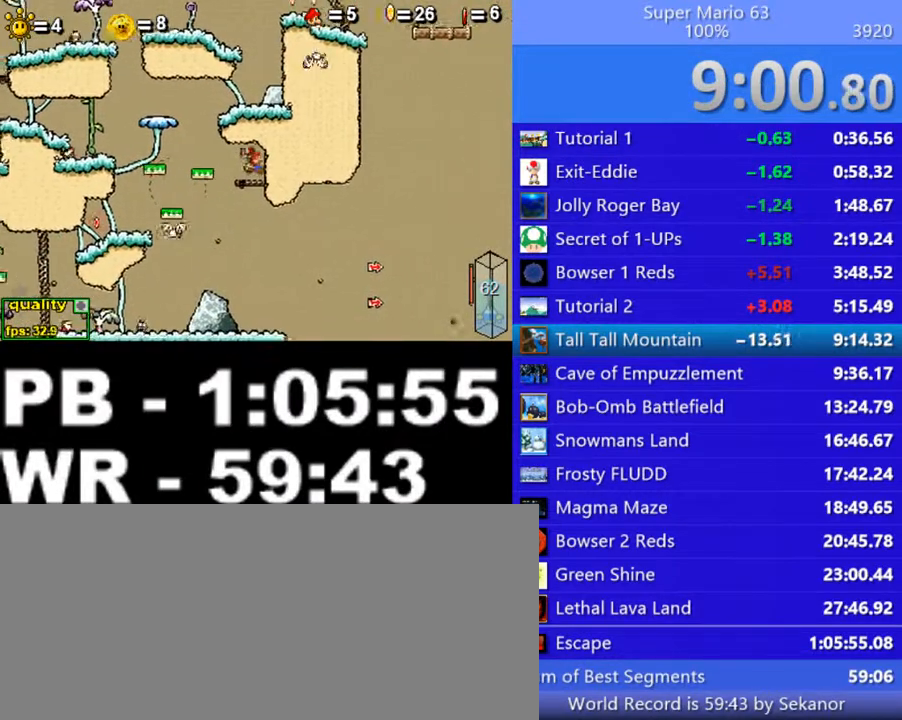
{"keys": ["c", "left", "up"], "events": [[100, "c", "up"], [350, "up", "down"], [450, "c", "down"], [450, "up", "up"], [500, "up", "down"]]}
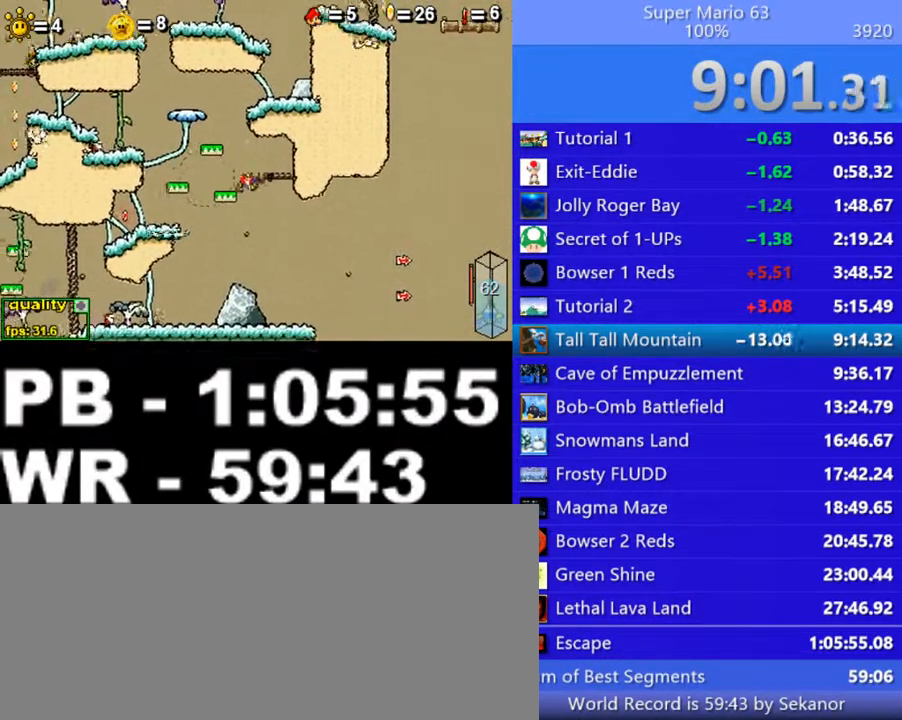
{"keys": ["right"], "events": [[50, "up", "up"], [150, "up", "down"], [200, "c", "up"], [200, "left", "up"], [250, "up", "up"], [300, "c", "down"], [300, "left", "down"], [300, "up", "down"], [400, "left", "up"], [400, "up", "up"], [450, "c", "up"], [500, "right", "down"]]}
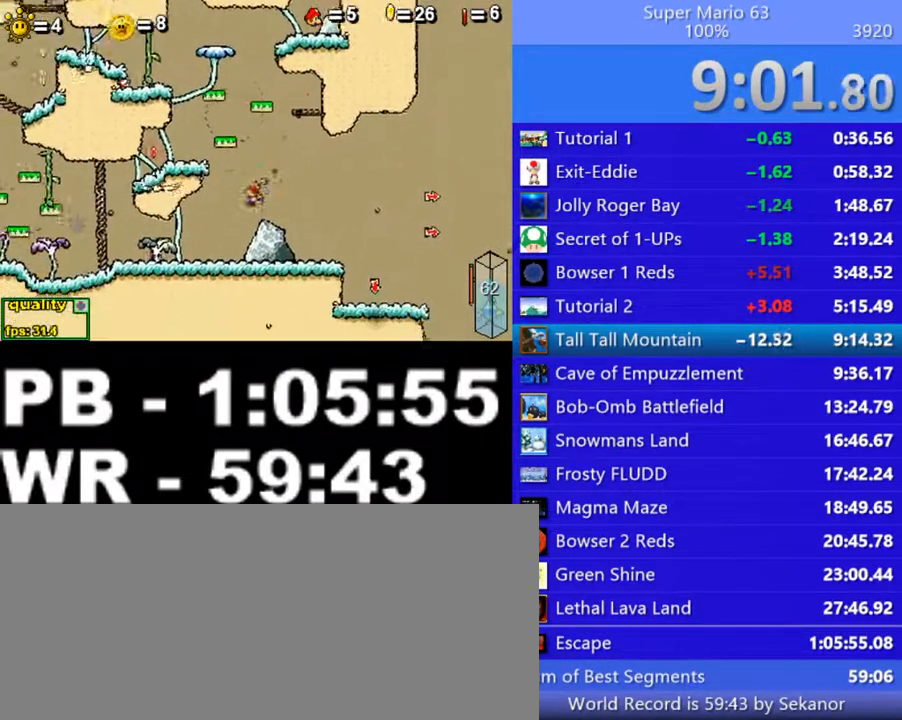
{"keys": ["c"], "events": [[50, "shift_l", "down"], [150, "shift_l", "up"], [200, "right", "up"], [200, "shift_l", "down"], [300, "c", "down"], [350, "left", "down"], [350, "shift_l", "up"], [350, "up", "down"], [500, "left", "up"], [500, "up", "up"]]}
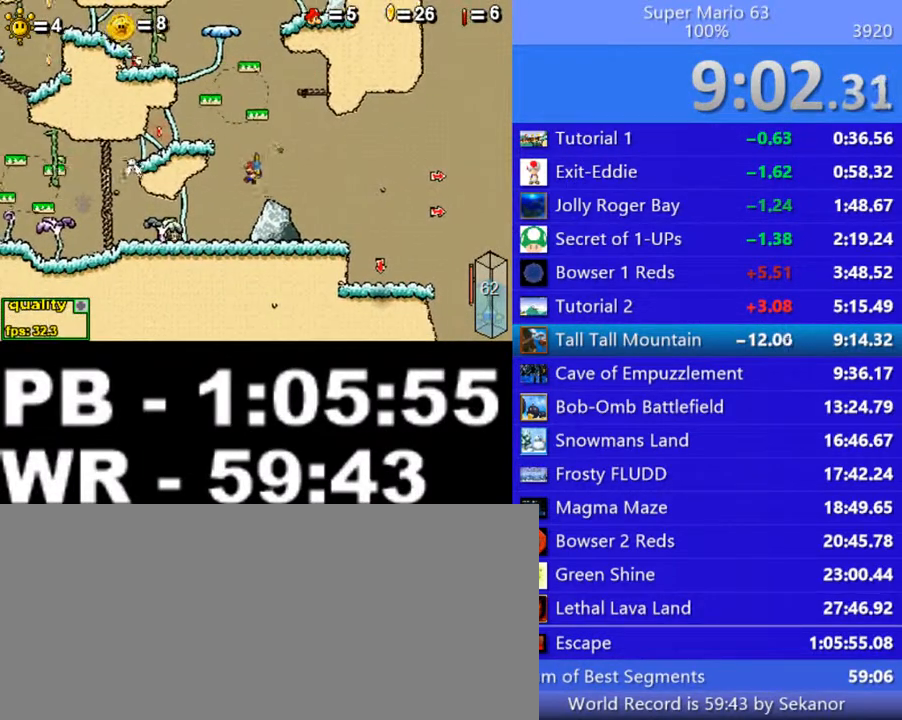
{"keys": ["left"], "events": [[150, "left", "down"], [450, "c", "up"]]}
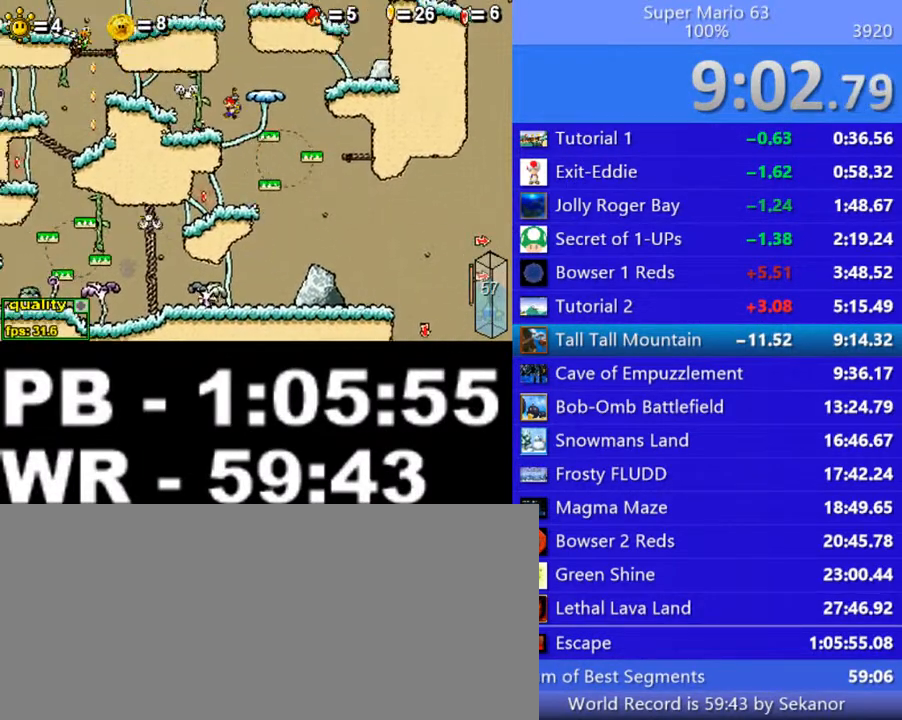
{"keys": ["right"], "events": [[50, "left", "up"], [100, "right", "down"], [300, "shift_l", "down"], [450, "shift_l", "up"]]}
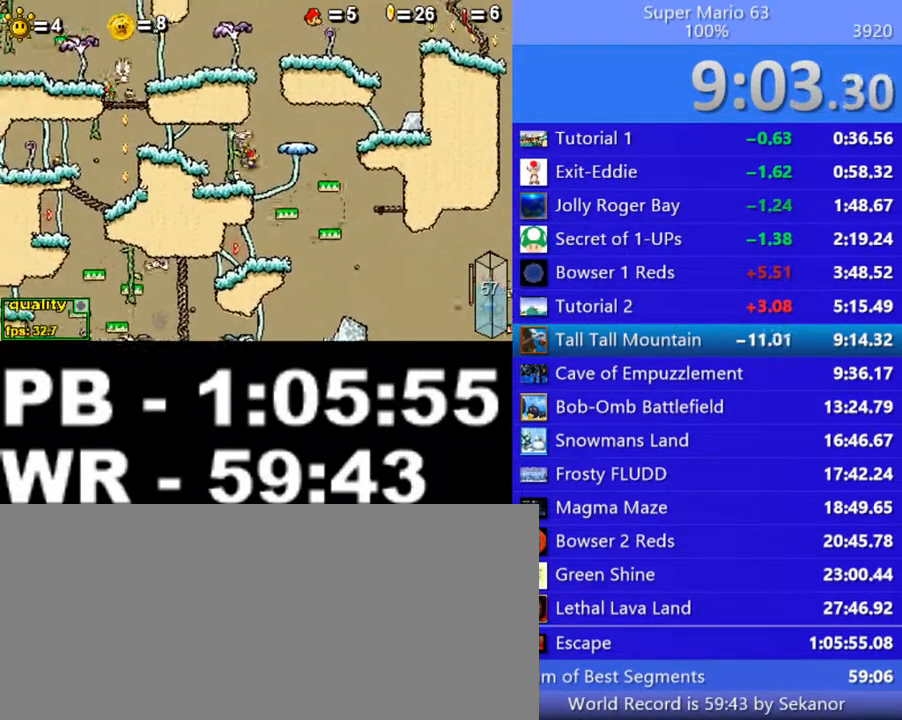
{"keys": ["left"], "events": [[250, "left", "down"], [250, "right", "up"]]}
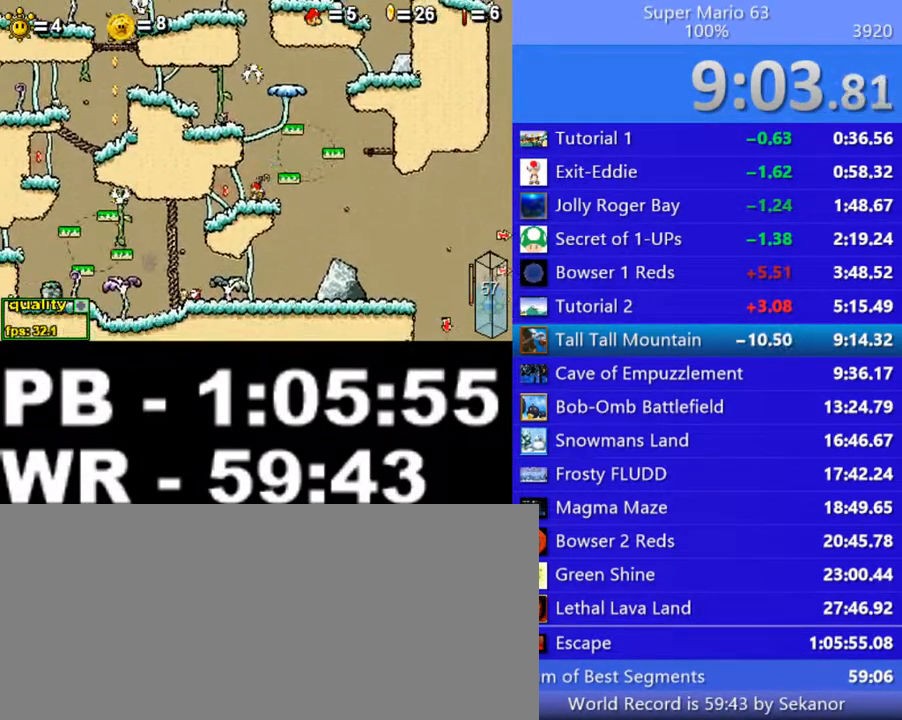
{"keys": ["left", "shift_l"], "events": [[50, "c", "down"], [200, "c", "up"], [300, "shift_l", "down"], [400, "shift_l", "up"], [450, "shift_l", "down"]]}
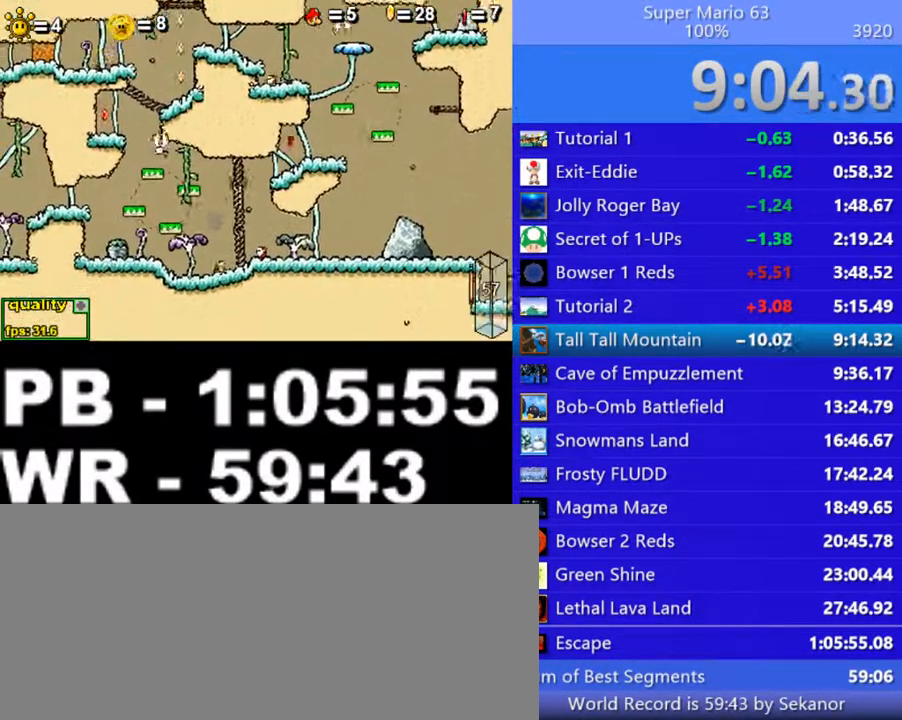
{"keys": ["c", "left"], "events": [[50, "c", "down"], [100, "shift_l", "up"], [350, "left", "up"], [500, "left", "down"]]}
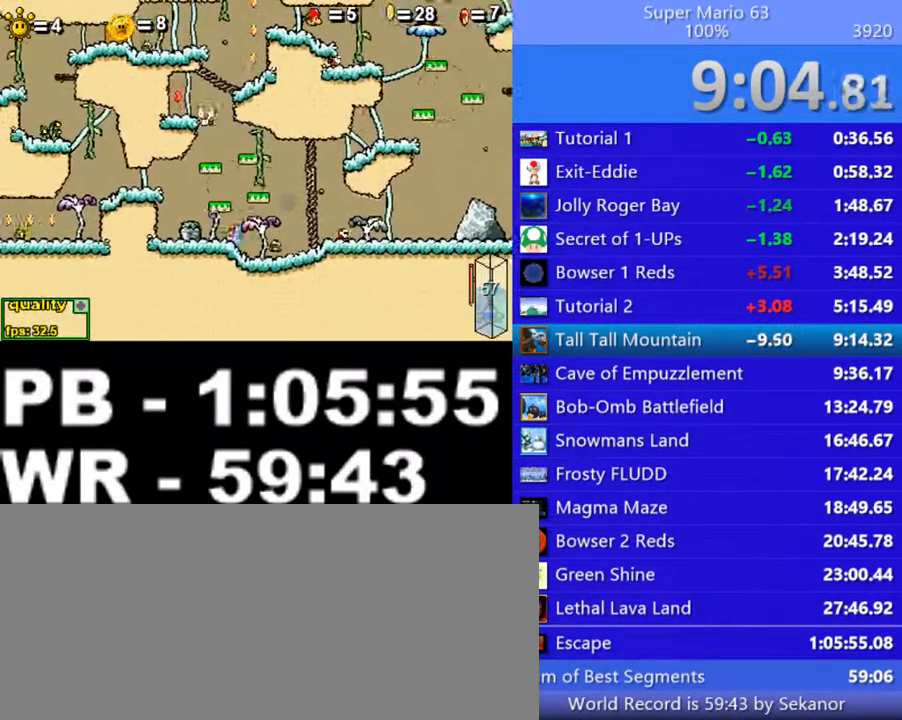
{"keys": ["down", "left"], "events": [[300, "c", "up"], [500, "down", "down"]]}
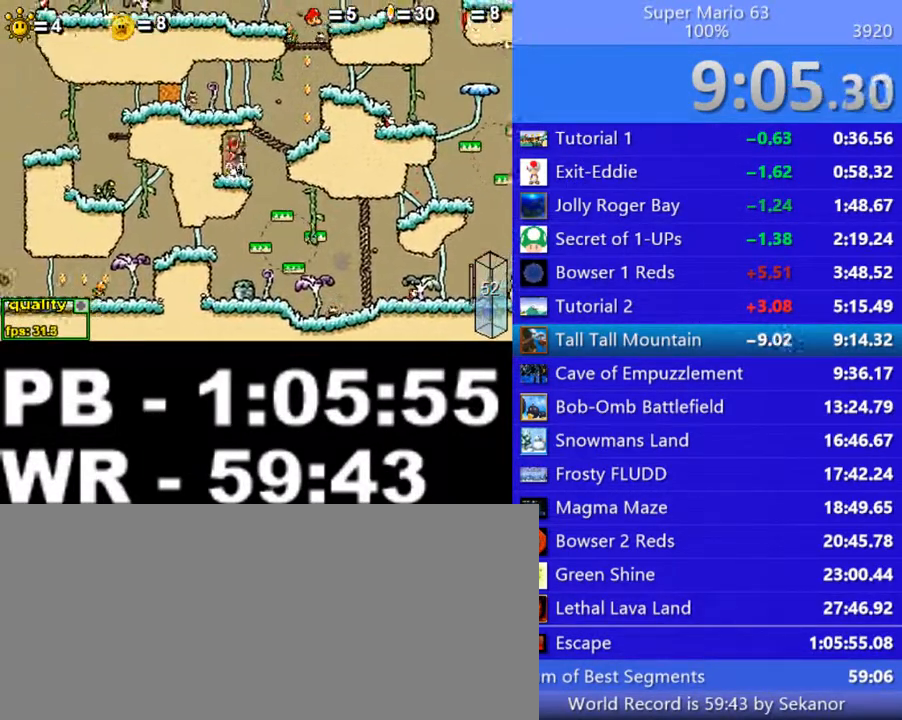
{"keys": [], "events": [[150, "down", "up"], [200, "left", "up"]]}
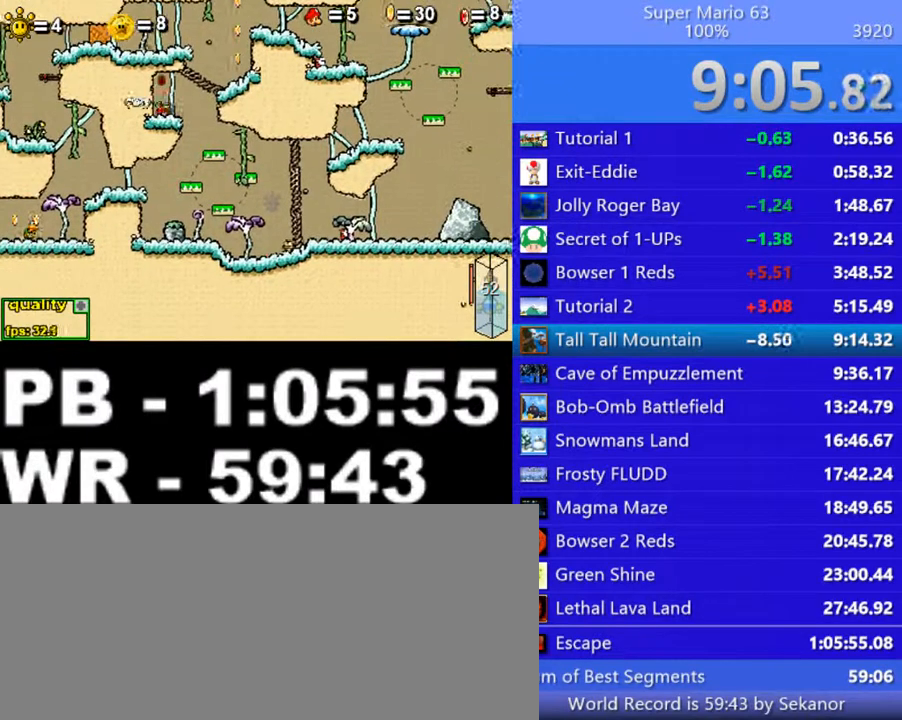
{"keys": [], "events": []}
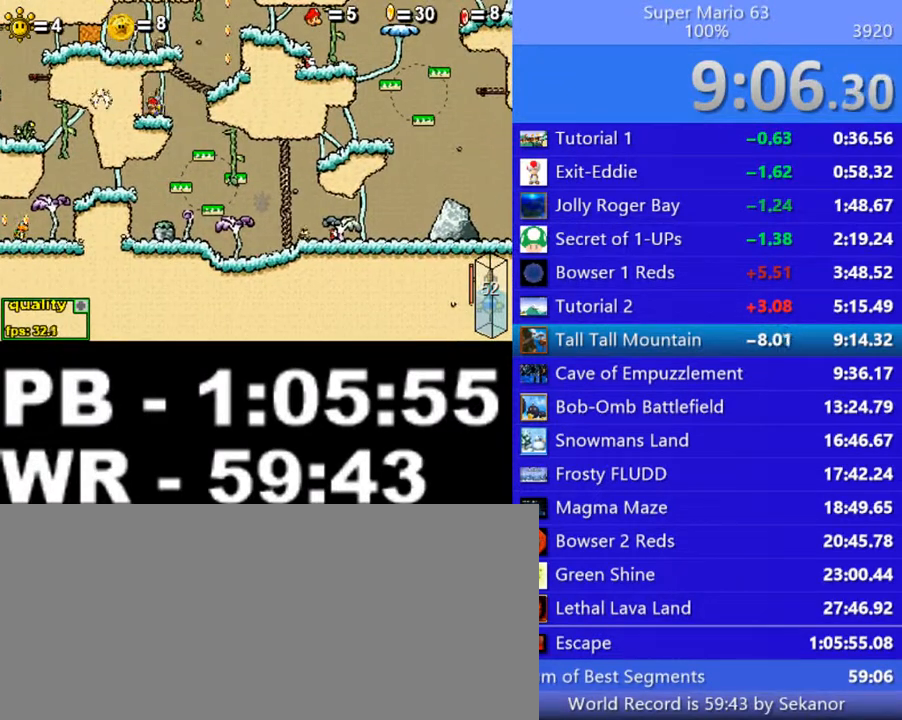
{"keys": [], "events": []}
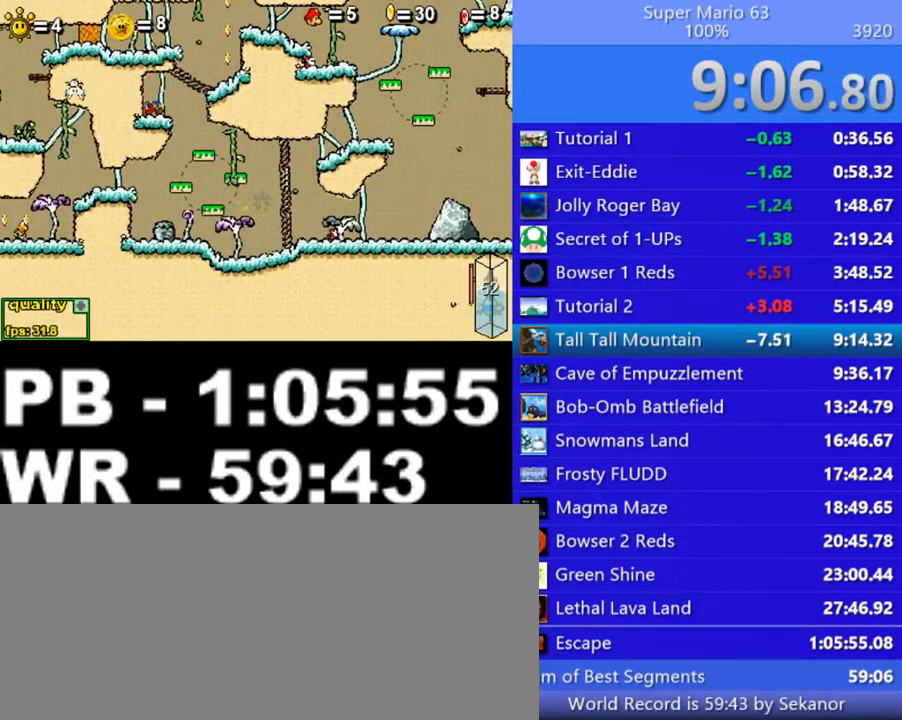
{"keys": ["right"], "events": [[450, "right", "down"]]}
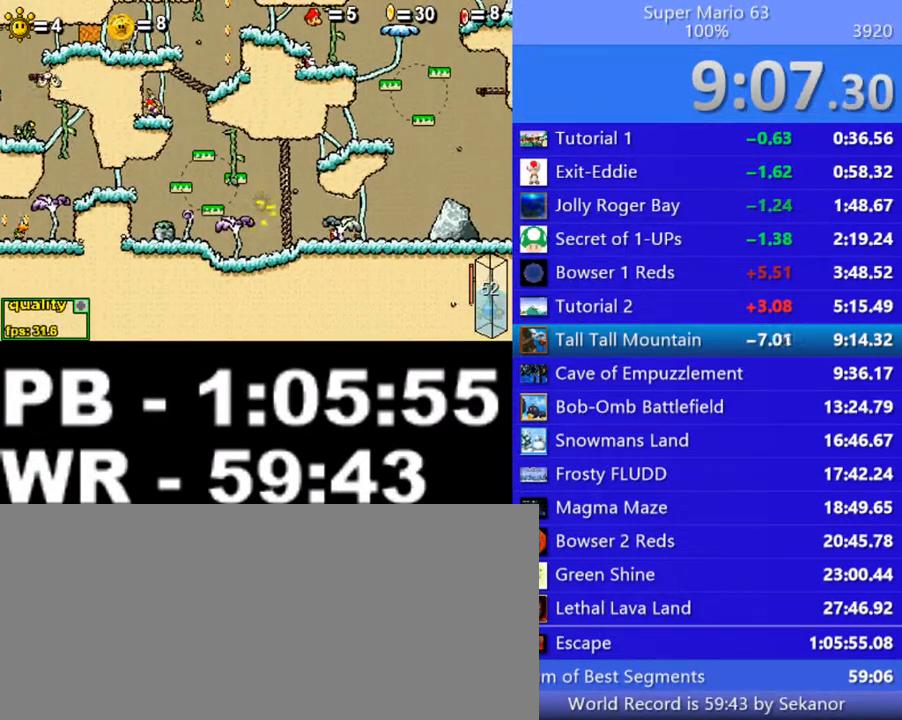
{"keys": ["right"], "events": [[50, "shift_l", "down"], [150, "shift_l", "up"]]}
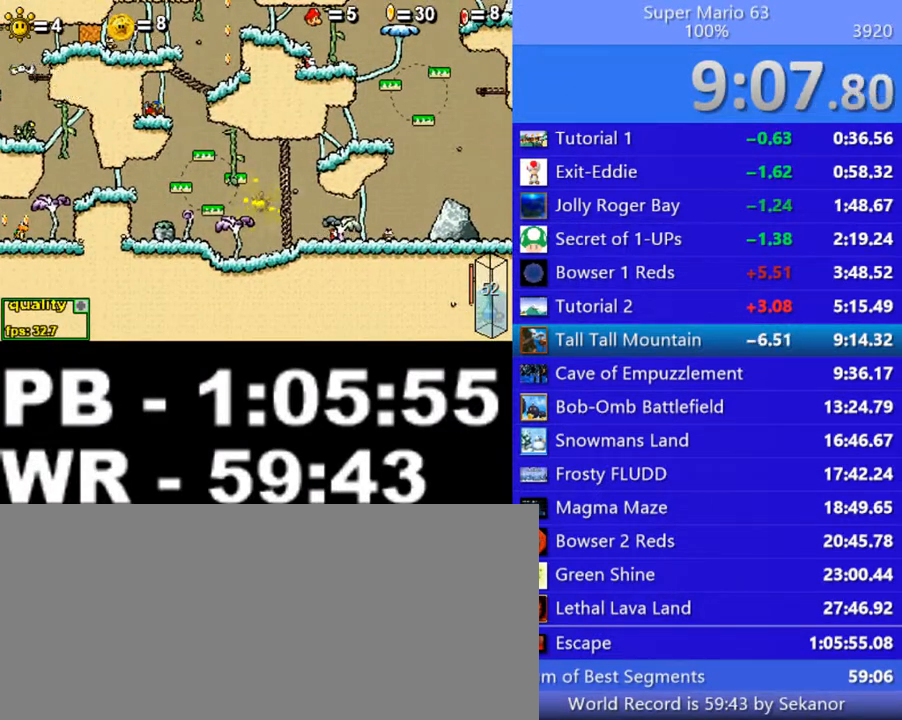
{"keys": ["right"], "events": []}